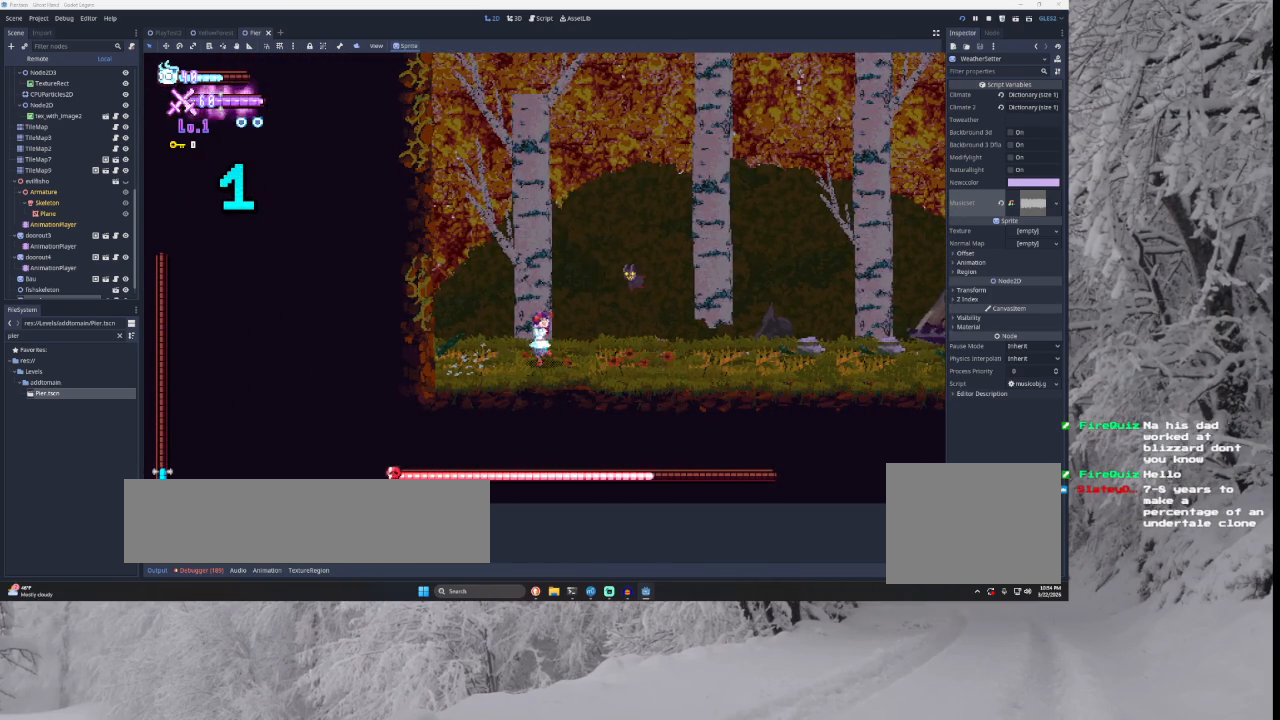
Gameplay with a controller (PlayStation layout); each line is a JSON object with the inputs held at the frame after it. "events" lists button and stick changes between this image and that frame as [ms after this image, input, new state], when the widget could be followed in between.
{"buttons": [], "left_stick": "right", "right_stick": "center", "events": [[433, "left_stick", "right"]]}
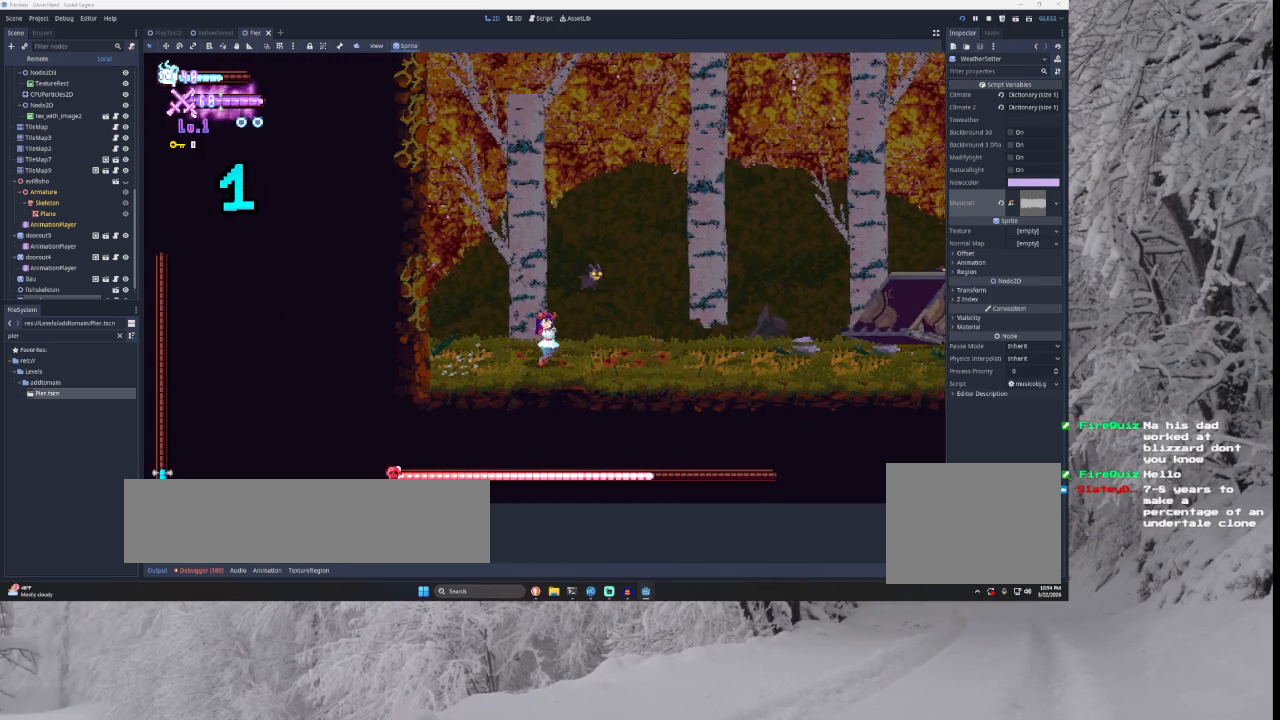
{"buttons": ["TRIANGLE"], "left_stick": "left", "right_stick": "center", "events": [[133, "left_stick", "left"], [400, "TRIANGLE", "down"]]}
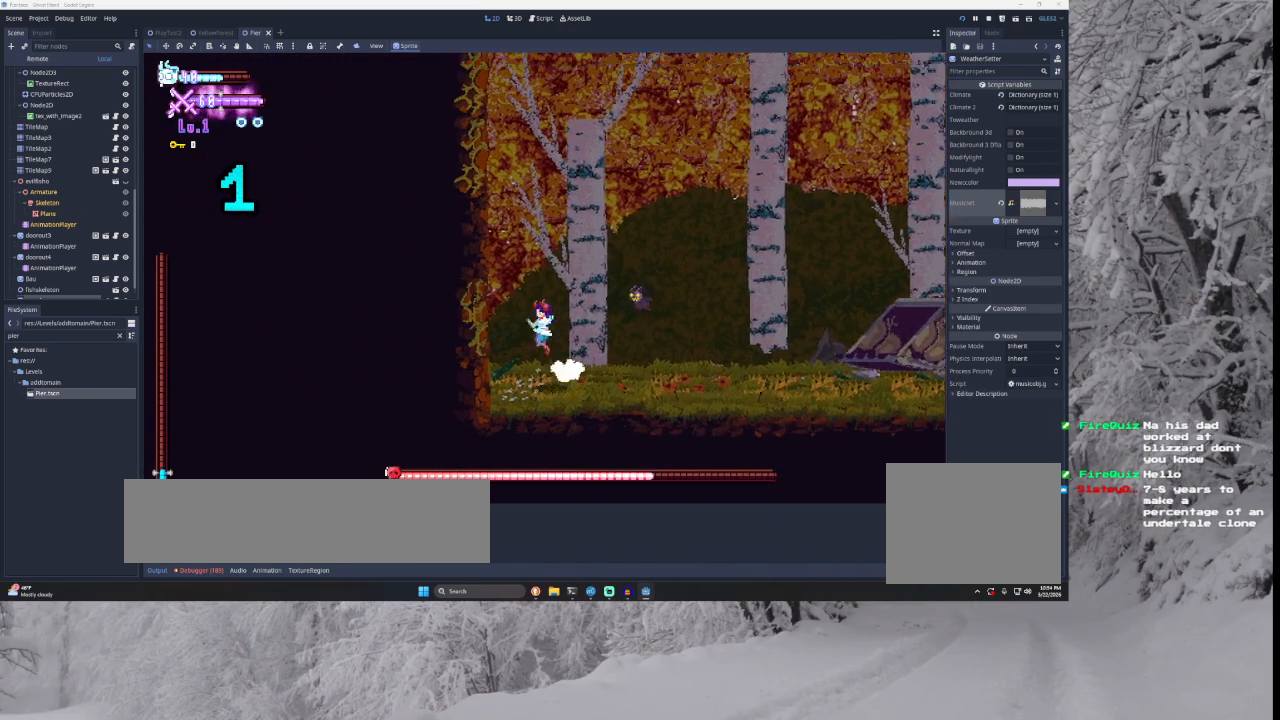
{"buttons": [], "left_stick": "center", "right_stick": "center", "events": [[200, "TRIANGLE", "up"], [267, "TRIANGLE", "down"], [500, "TRIANGLE", "up"], [500, "left_stick", "center"]]}
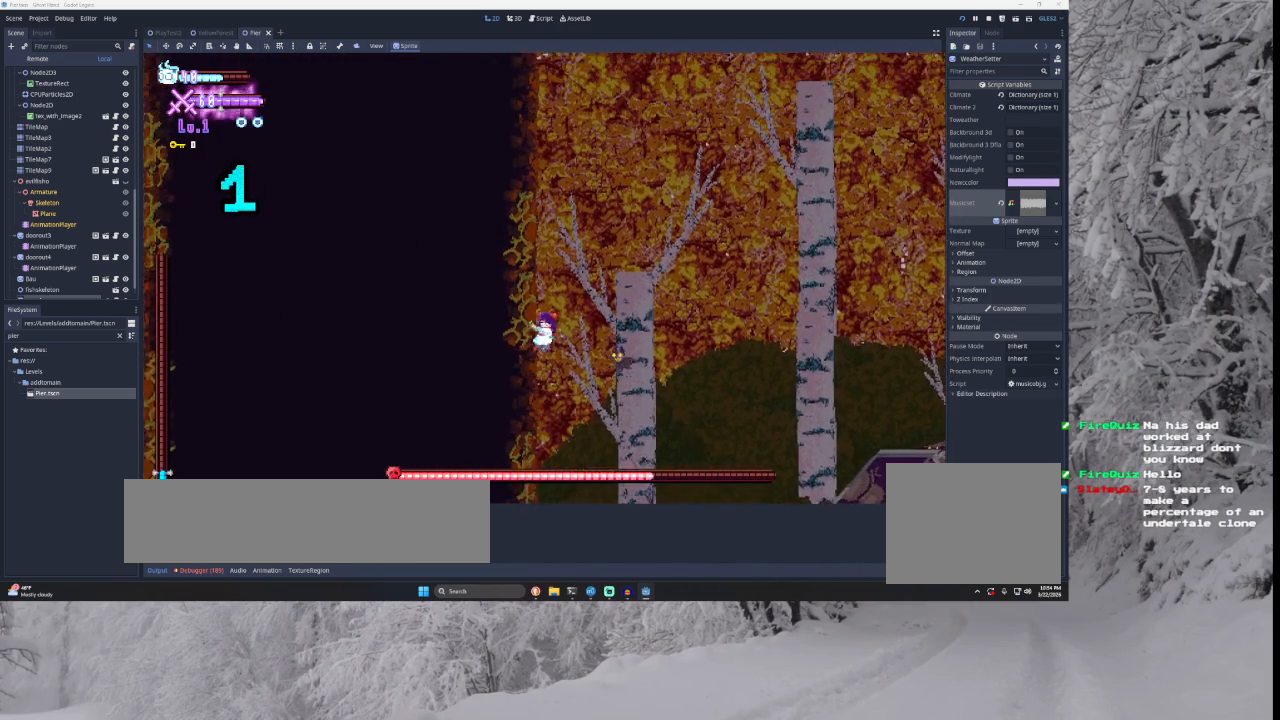
{"buttons": ["TRIANGLE"], "left_stick": "right", "right_stick": "center", "events": [[100, "TRIANGLE", "down"], [100, "left_stick", "right"]]}
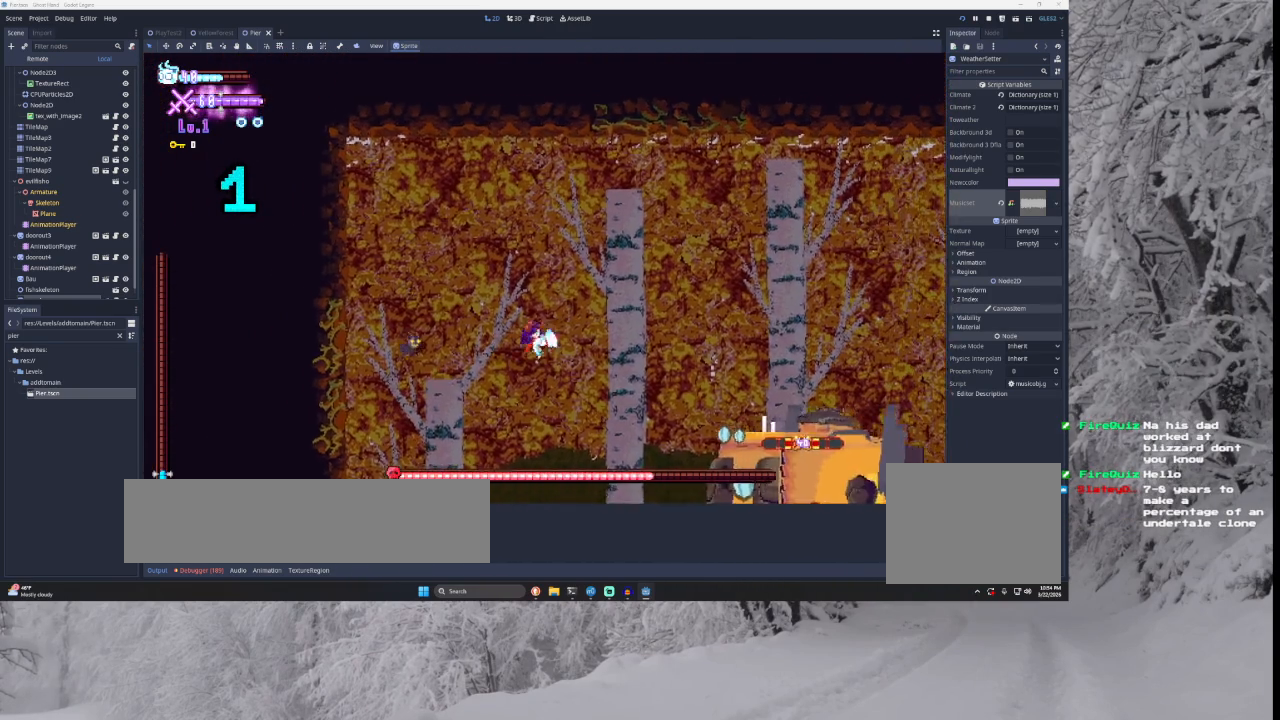
{"buttons": [], "left_stick": "right", "right_stick": "center", "events": [[67, "TRIANGLE", "up"], [267, "right_stick", "down"], [367, "right_stick", "center"]]}
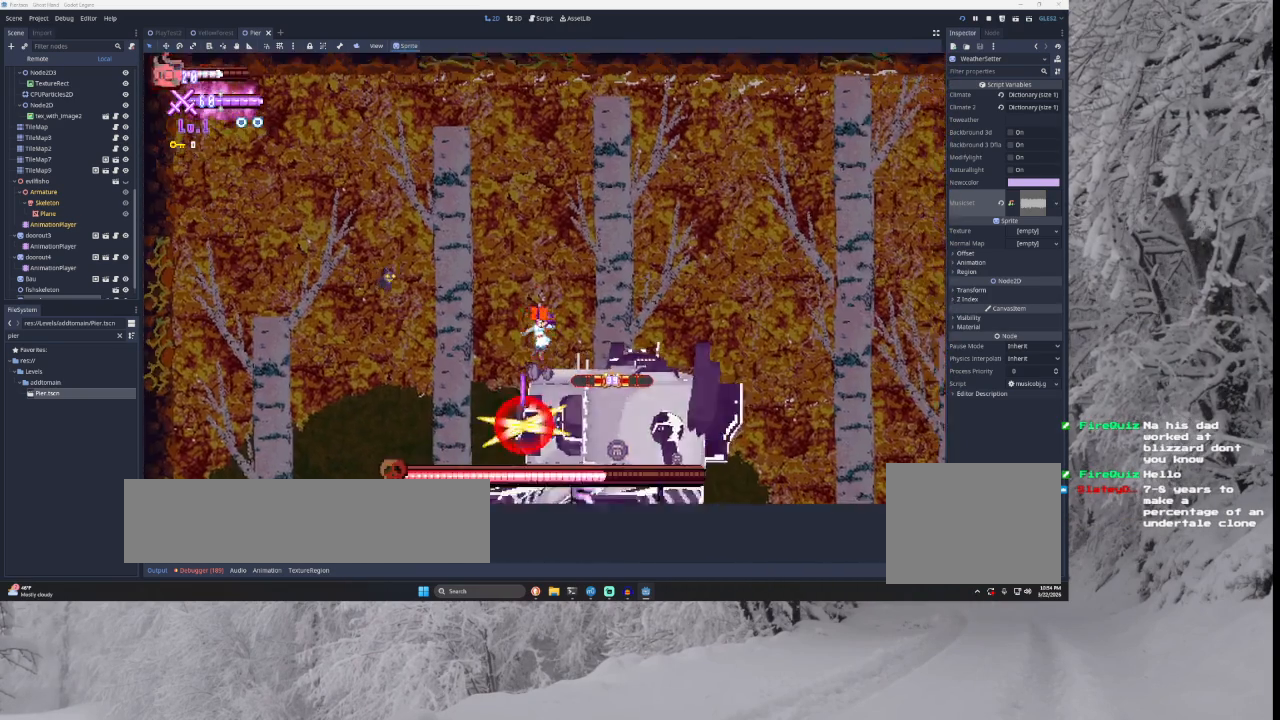
{"buttons": [], "left_stick": "right", "right_stick": "center", "events": [[267, "right_stick", "down"], [467, "right_stick", "center"]]}
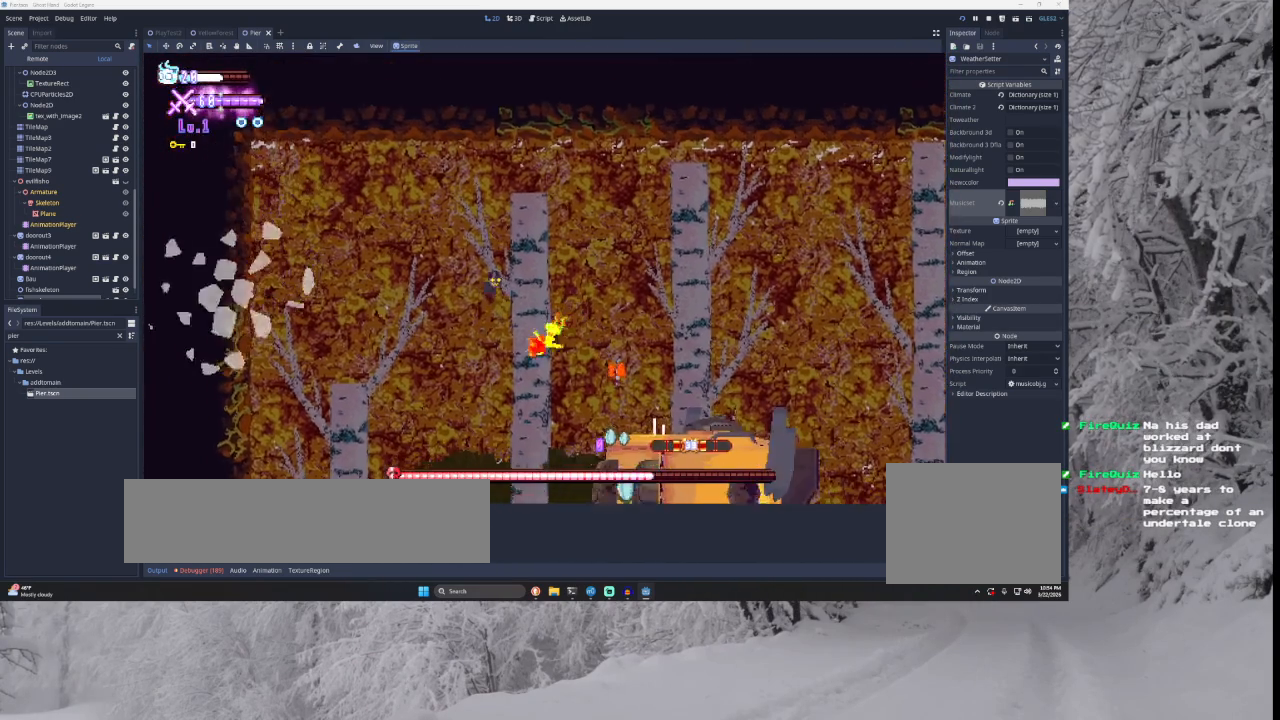
{"buttons": [], "left_stick": "left", "right_stick": "center", "events": [[67, "left_stick", "center"], [500, "left_stick", "left"]]}
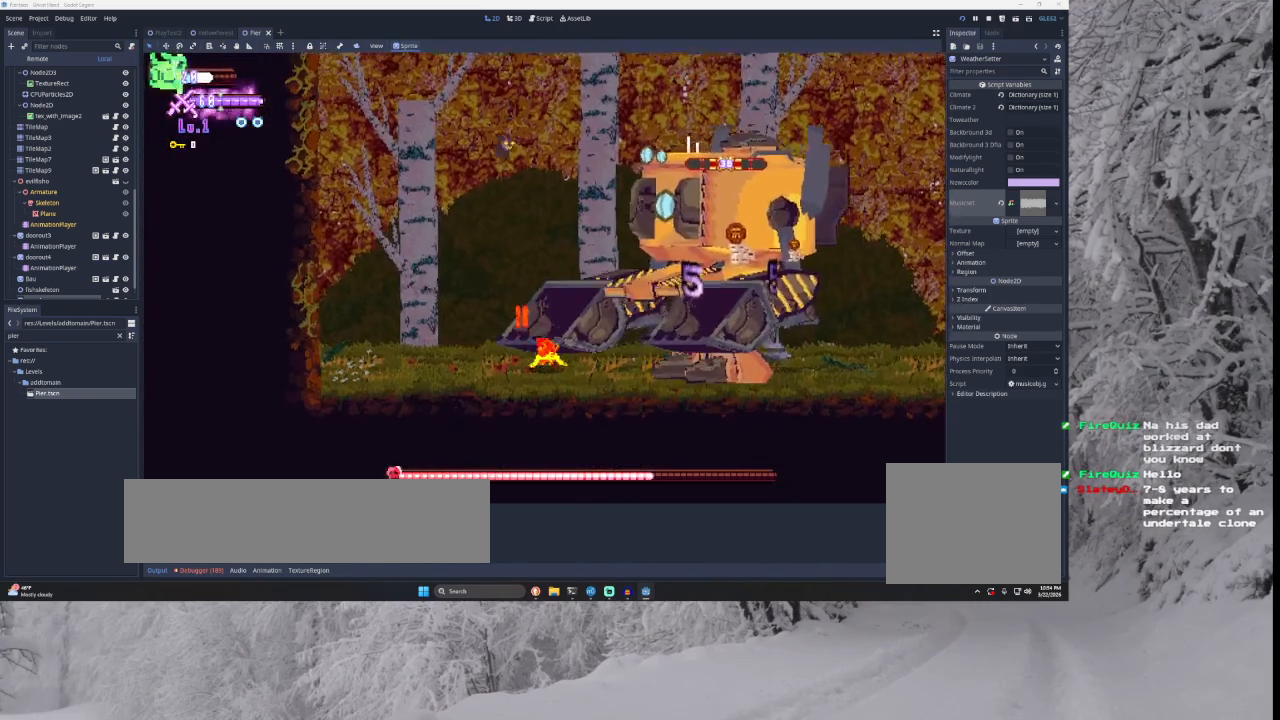
{"buttons": [], "left_stick": "left", "right_stick": "center", "events": []}
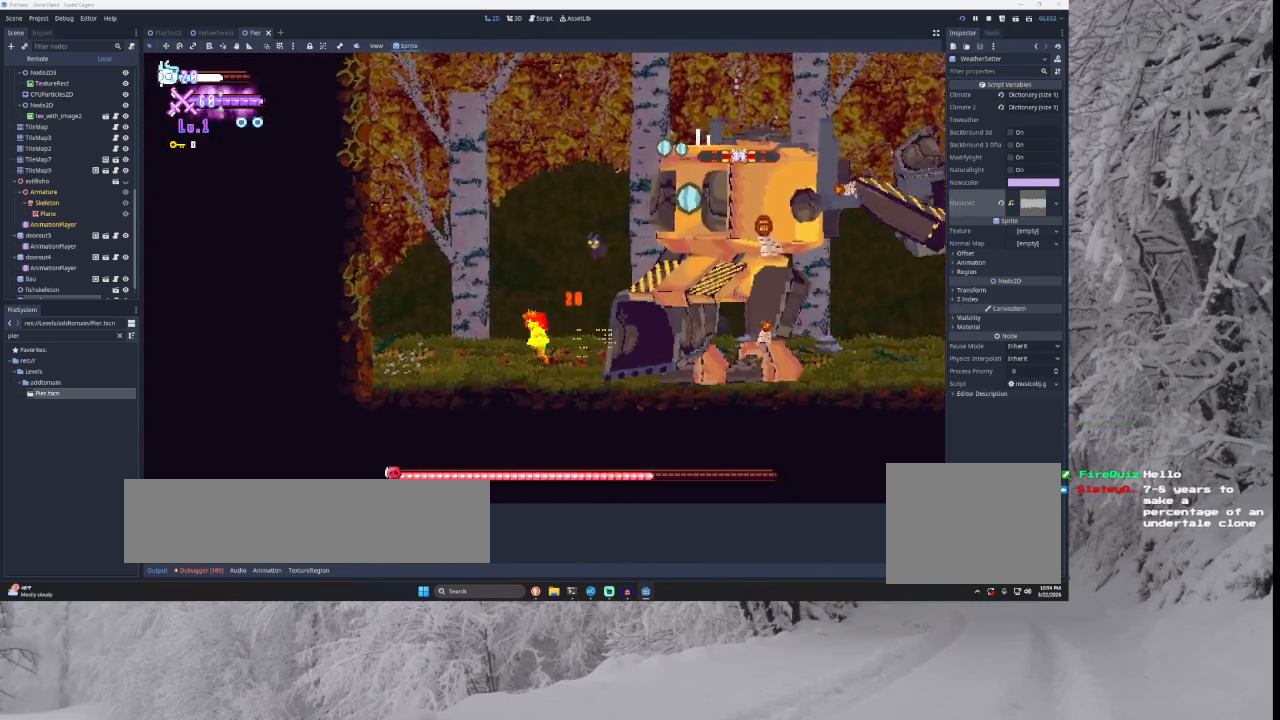
{"buttons": [], "left_stick": "left", "right_stick": "center", "events": [[67, "TRIANGLE", "down"], [500, "TRIANGLE", "up"]]}
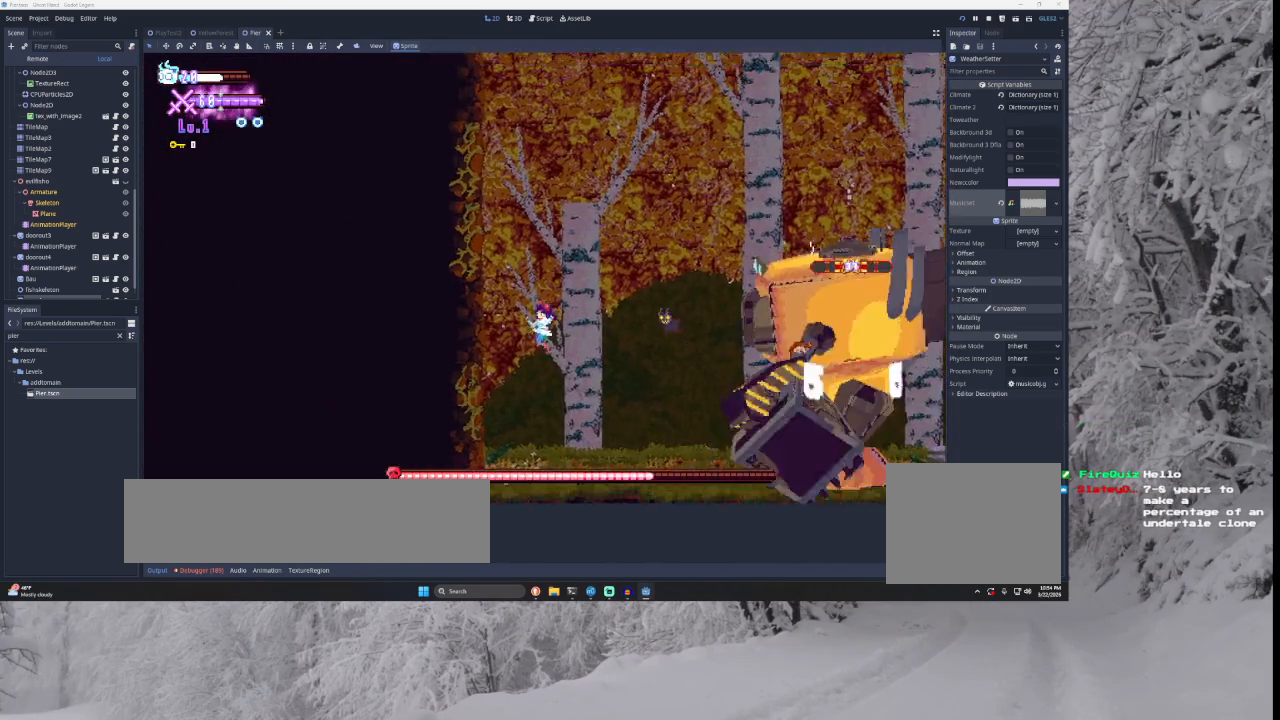
{"buttons": [], "left_stick": "right", "right_stick": "center", "events": [[300, "left_stick", "center"], [400, "left_stick", "right"]]}
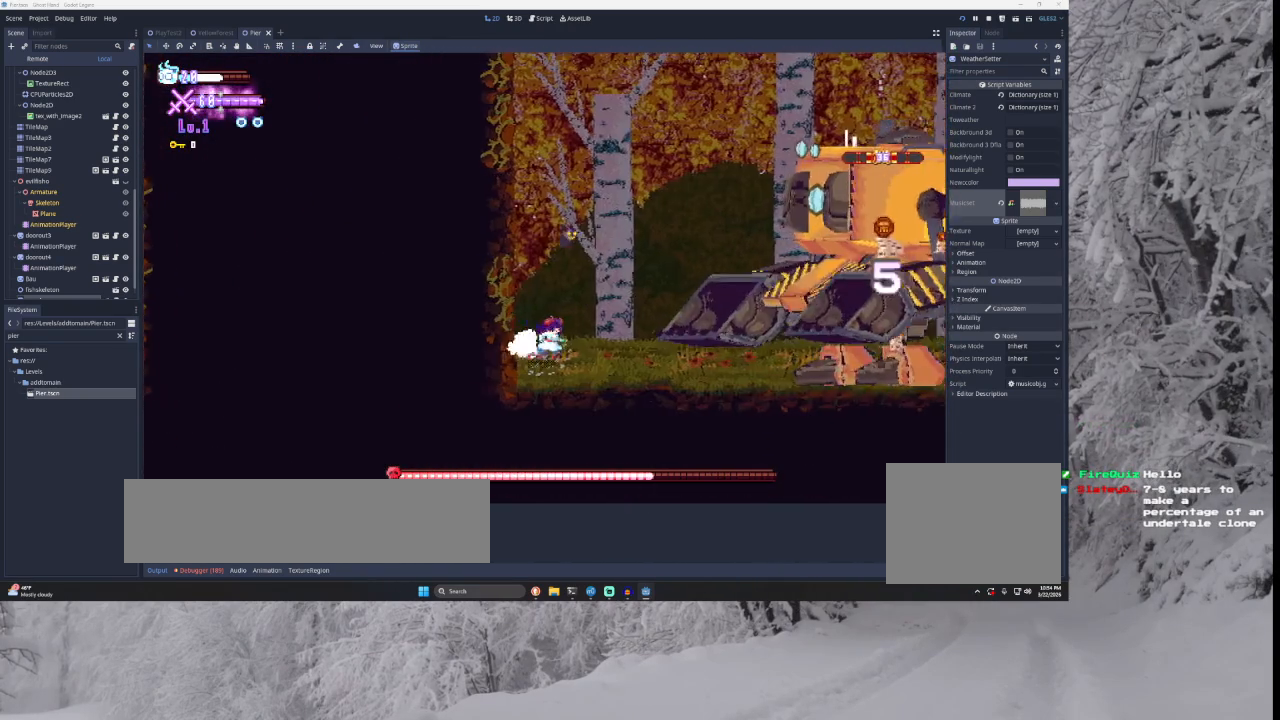
{"buttons": ["TRIANGLE"], "left_stick": "left", "right_stick": "center", "events": [[67, "TRIANGLE", "down"], [67, "left_stick", "center"], [133, "left_stick", "left"], [367, "TRIANGLE", "up"], [400, "TRIANGLE", "down"]]}
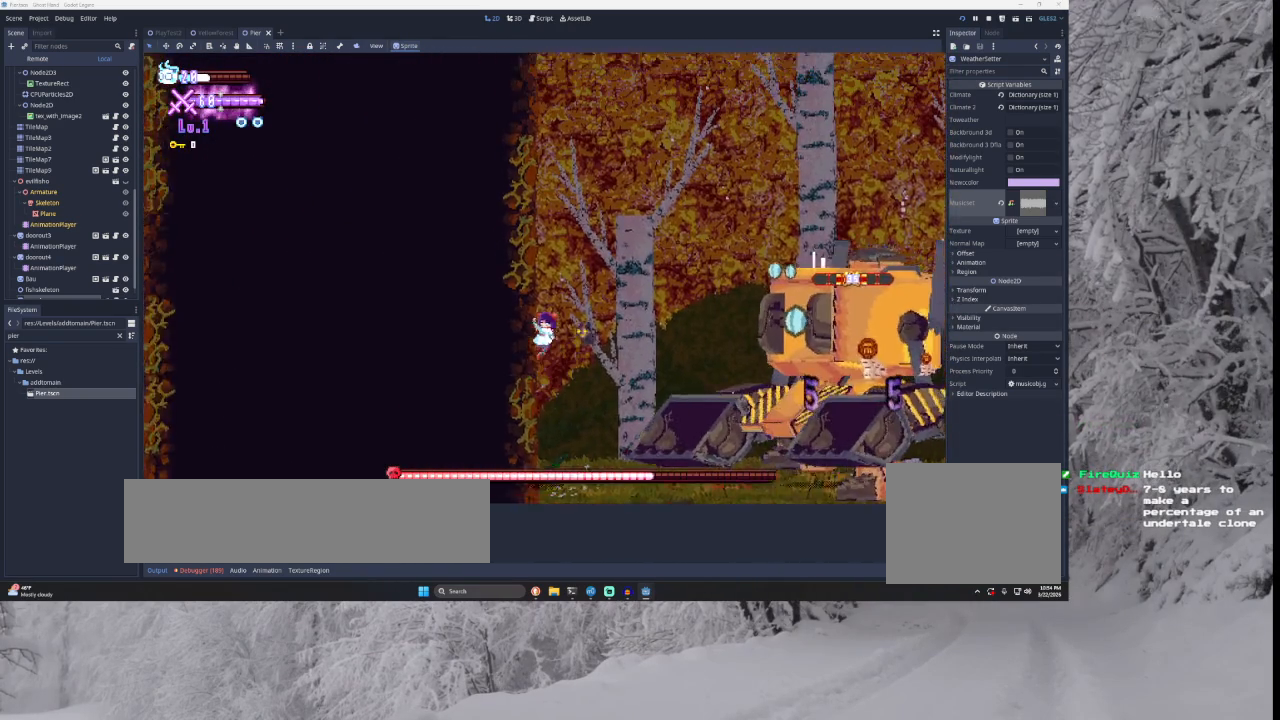
{"buttons": ["TRIANGLE"], "left_stick": "right", "right_stick": "center", "events": [[133, "left_stick", "center"], [200, "TRIANGLE", "up"], [267, "TRIANGLE", "down"], [267, "left_stick", "right"]]}
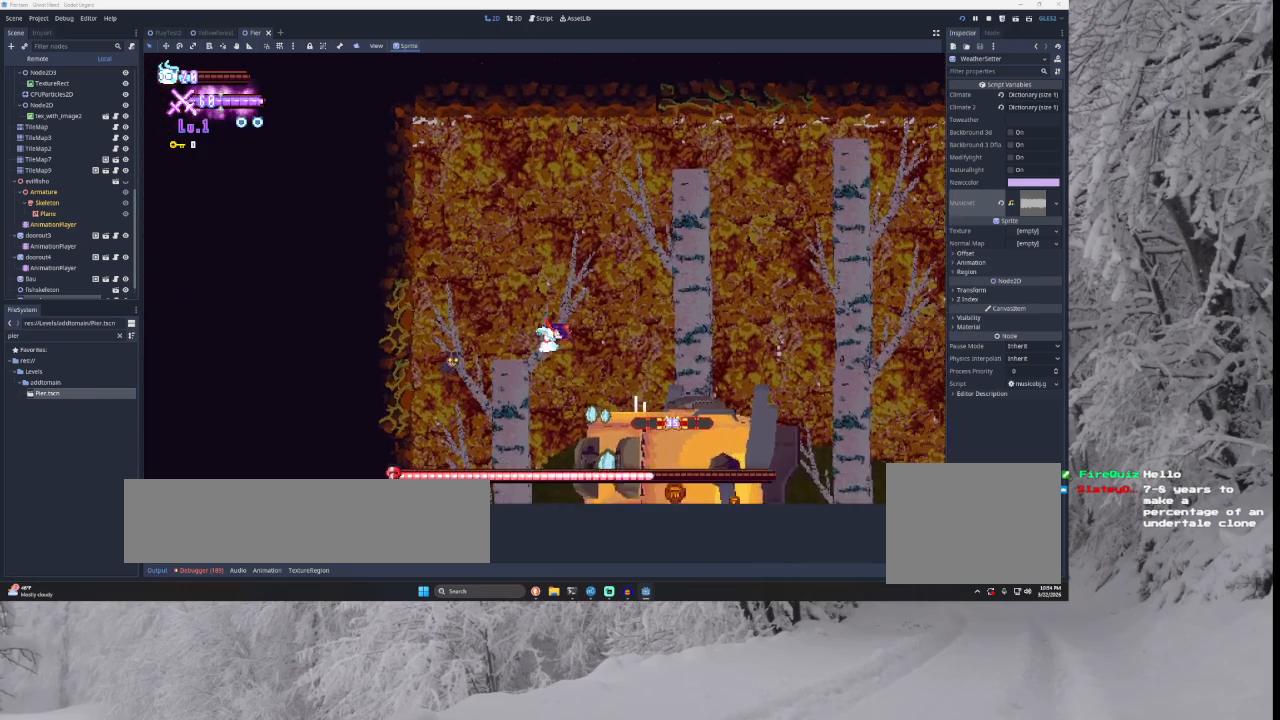
{"buttons": [], "left_stick": "right", "right_stick": "center", "events": [[67, "TRIANGLE", "up"], [233, "right_stick", "down"], [333, "right_stick", "center"]]}
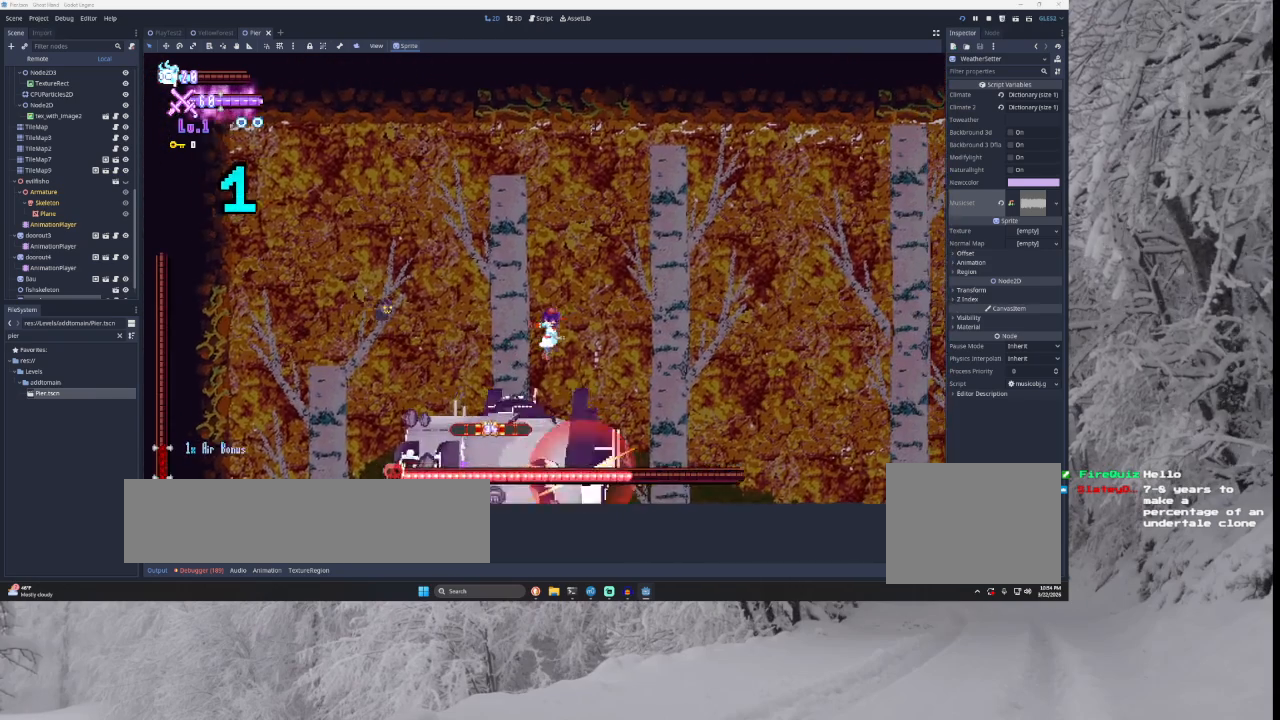
{"buttons": [], "left_stick": "right", "right_stick": "center", "events": [[200, "right_stick", "down"], [367, "right_stick", "center"]]}
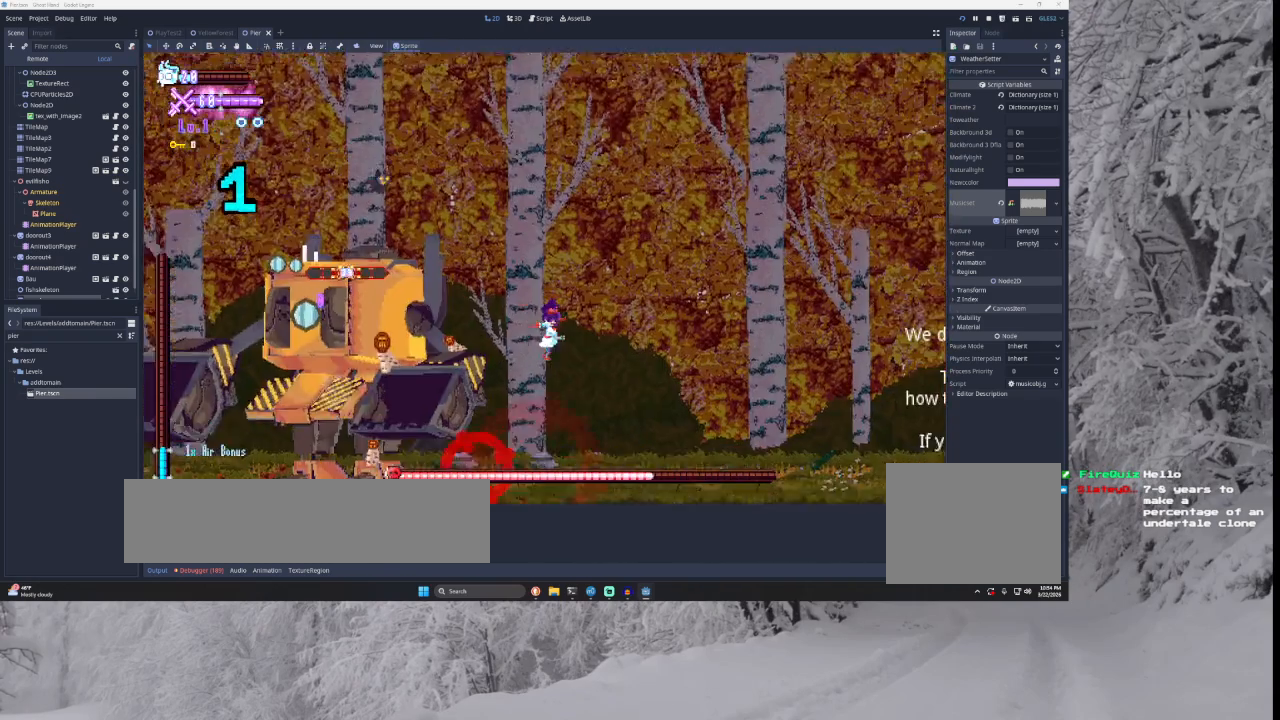
{"buttons": [], "left_stick": "right", "right_stick": "center", "events": []}
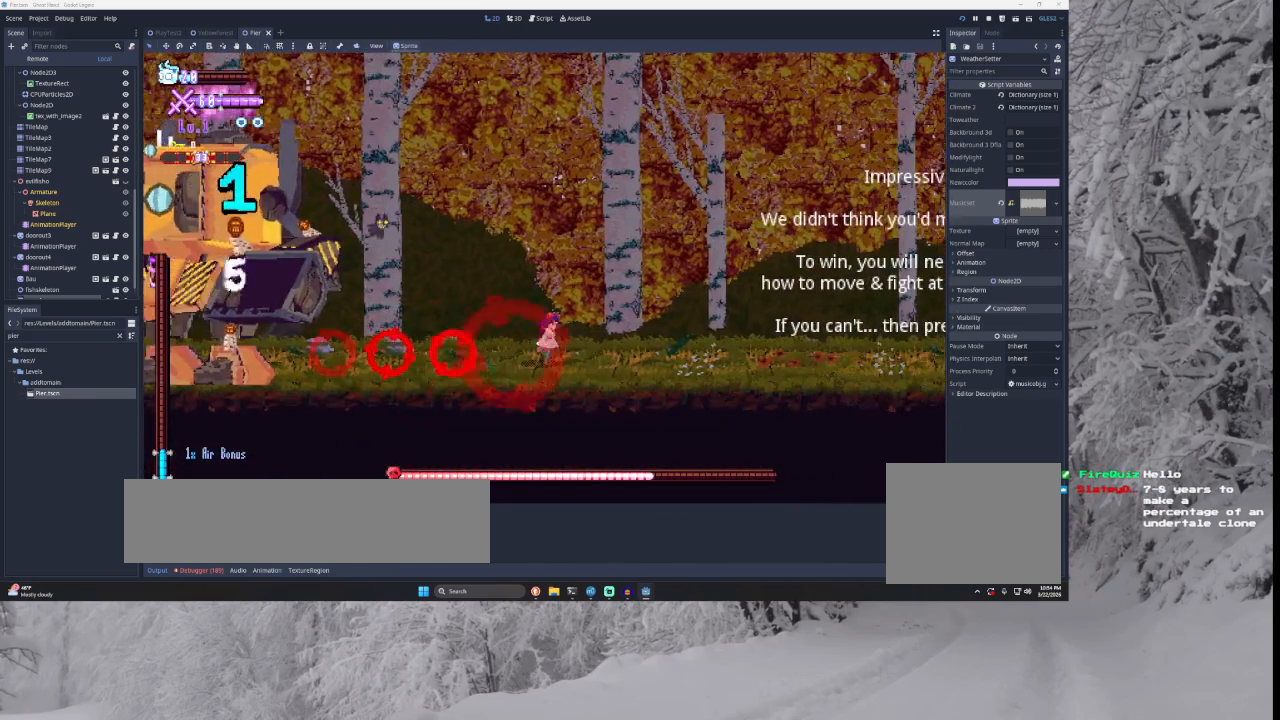
{"buttons": [], "left_stick": "right", "right_stick": "center", "events": []}
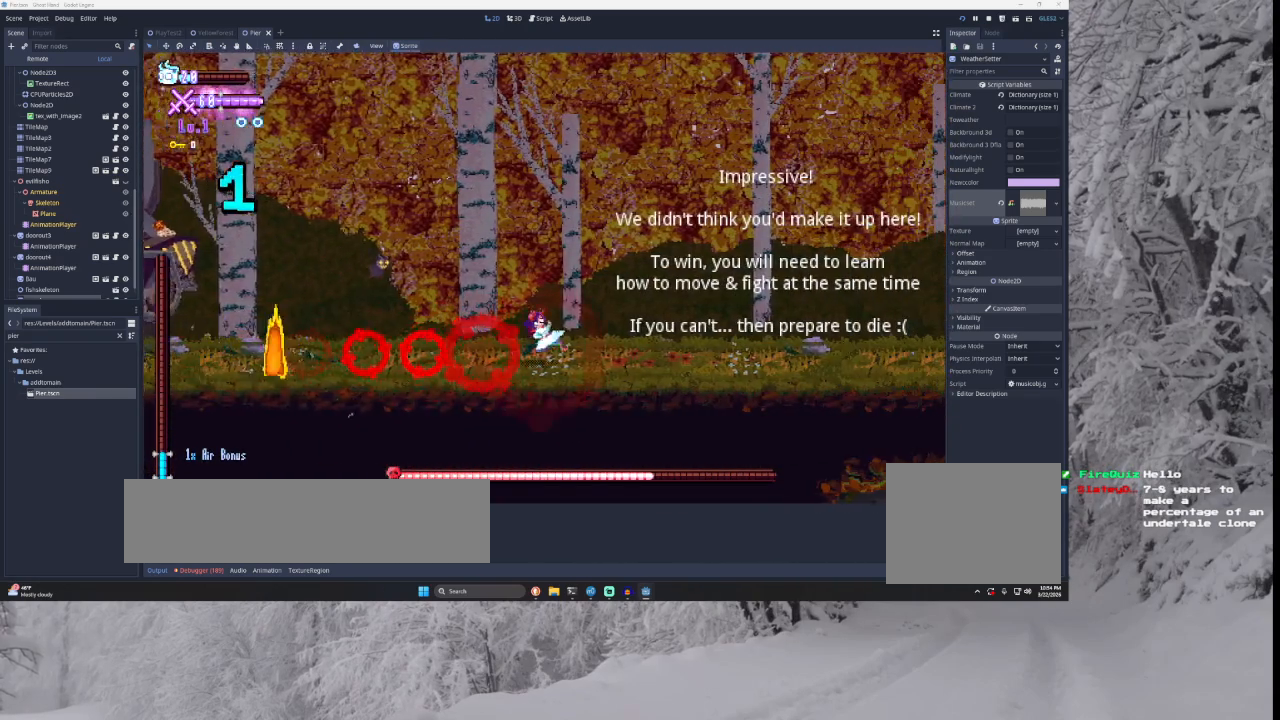
{"buttons": [], "left_stick": "right", "right_stick": "center", "events": []}
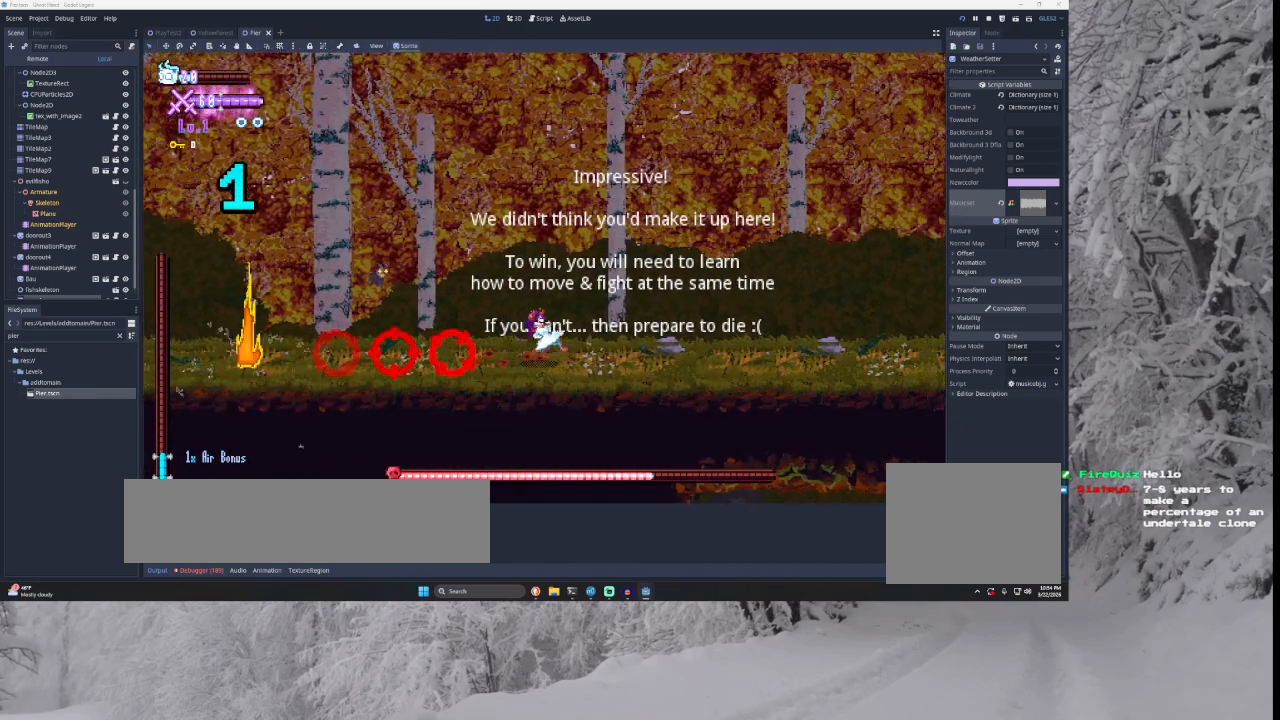
{"buttons": [], "left_stick": "right", "right_stick": "center", "events": []}
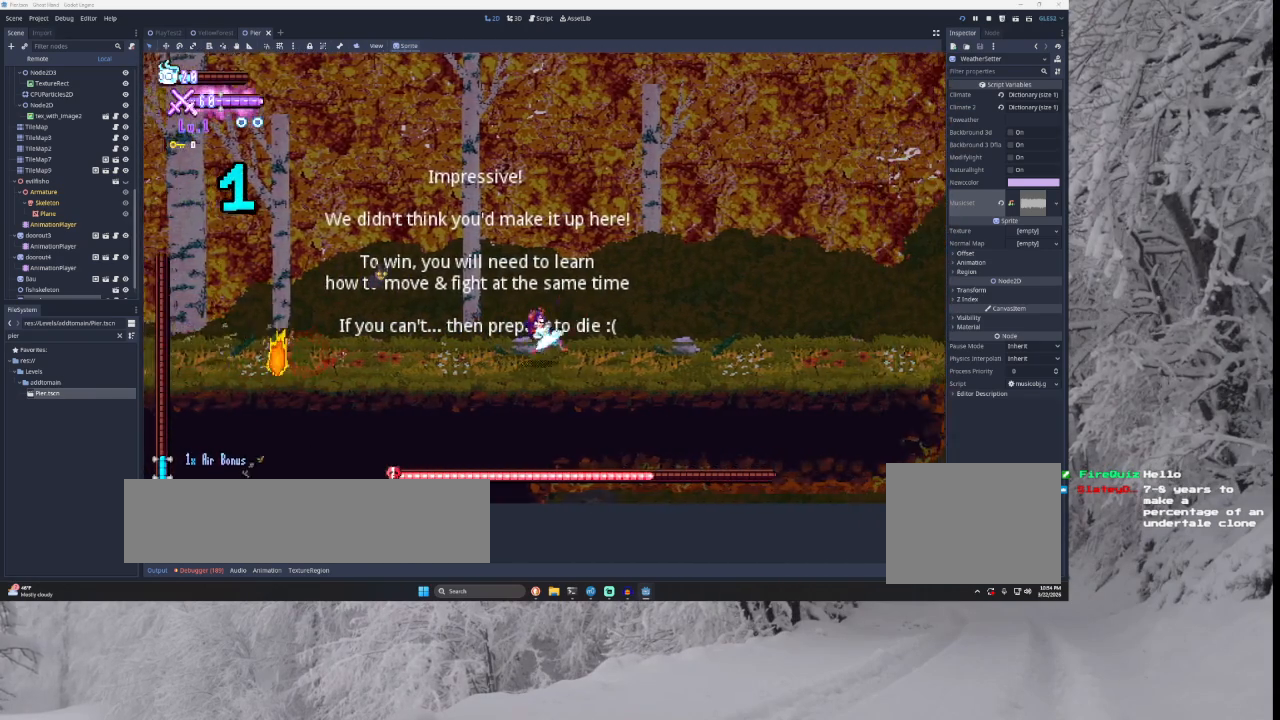
{"buttons": [], "left_stick": "right", "right_stick": "center", "events": [[67, "TRIANGLE", "down"], [233, "TRIANGLE", "up"]]}
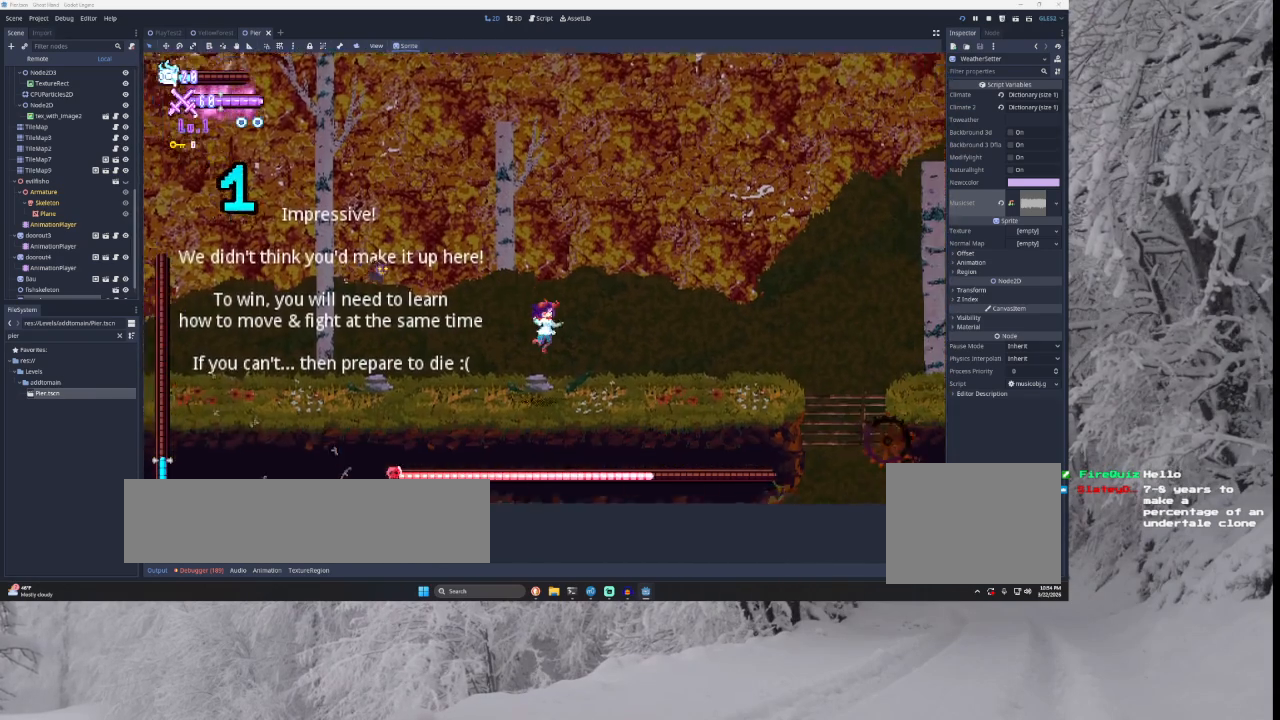
{"buttons": [], "left_stick": "right", "right_stick": "center", "events": []}
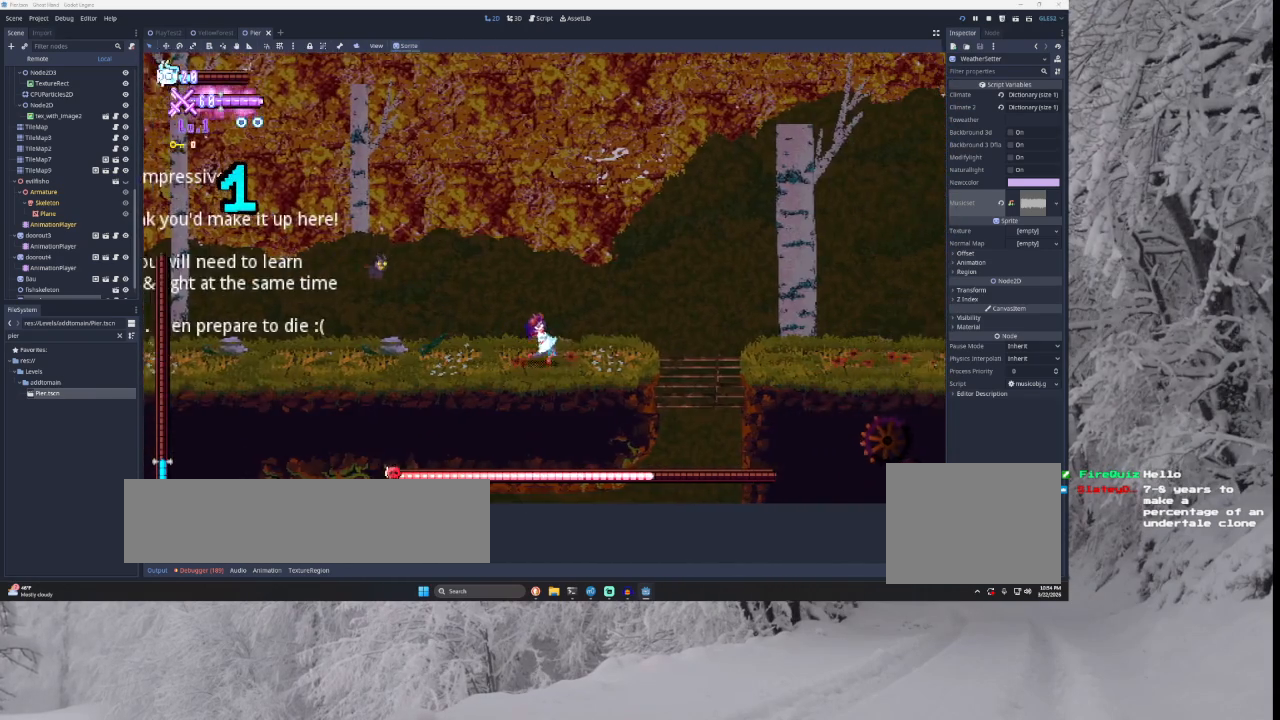
{"buttons": ["TRIANGLE"], "left_stick": "right", "right_stick": "center", "events": [[367, "TRIANGLE", "down"]]}
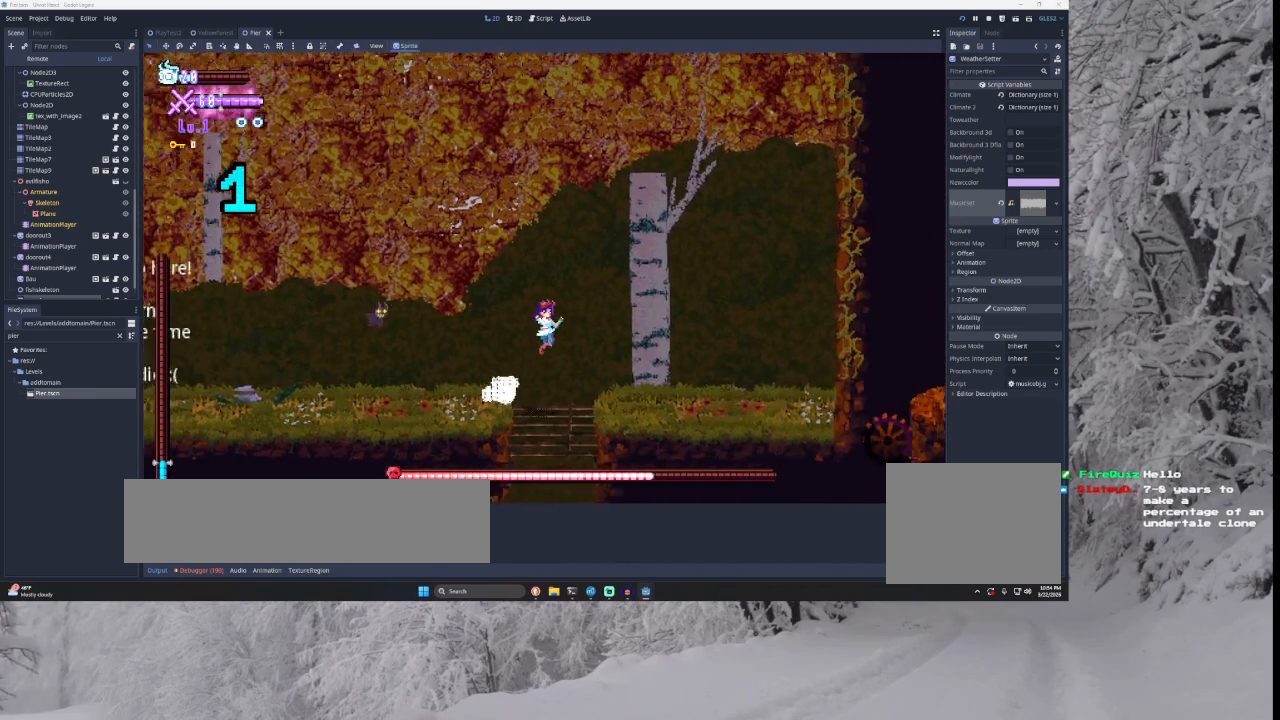
{"buttons": [], "left_stick": "center", "right_stick": "center", "events": [[67, "TRIANGLE", "up"], [500, "left_stick", "center"]]}
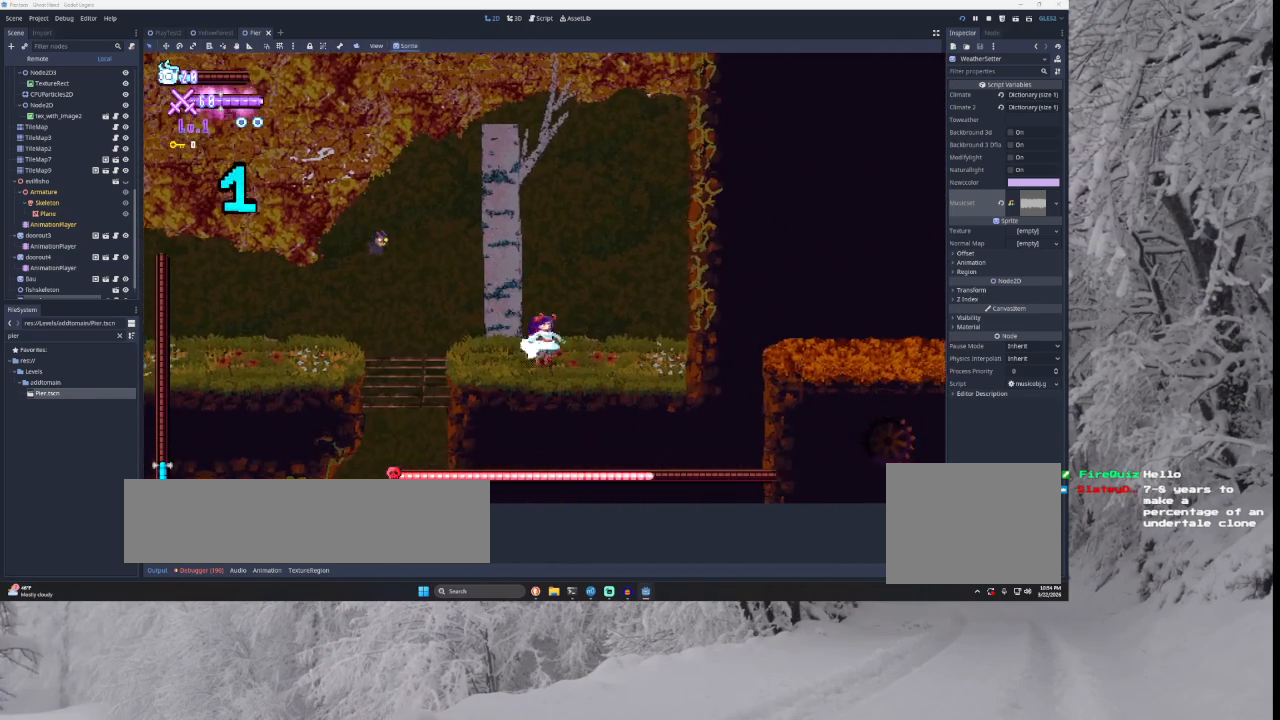
{"buttons": [], "left_stick": "right", "right_stick": "center", "events": [[300, "left_stick", "right"]]}
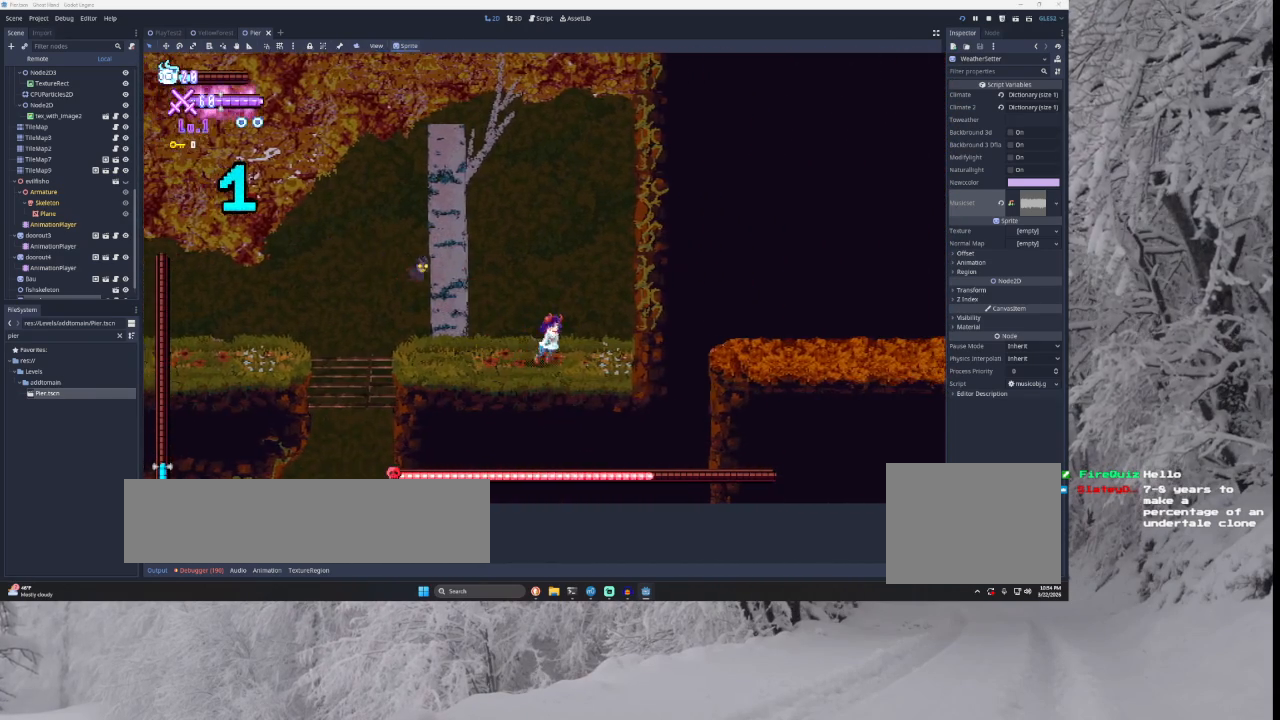
{"buttons": ["TRIANGLE"], "left_stick": "center", "right_stick": "center", "events": [[133, "TRIANGLE", "down"], [400, "TRIANGLE", "up"], [500, "TRIANGLE", "down"], [500, "left_stick", "center"]]}
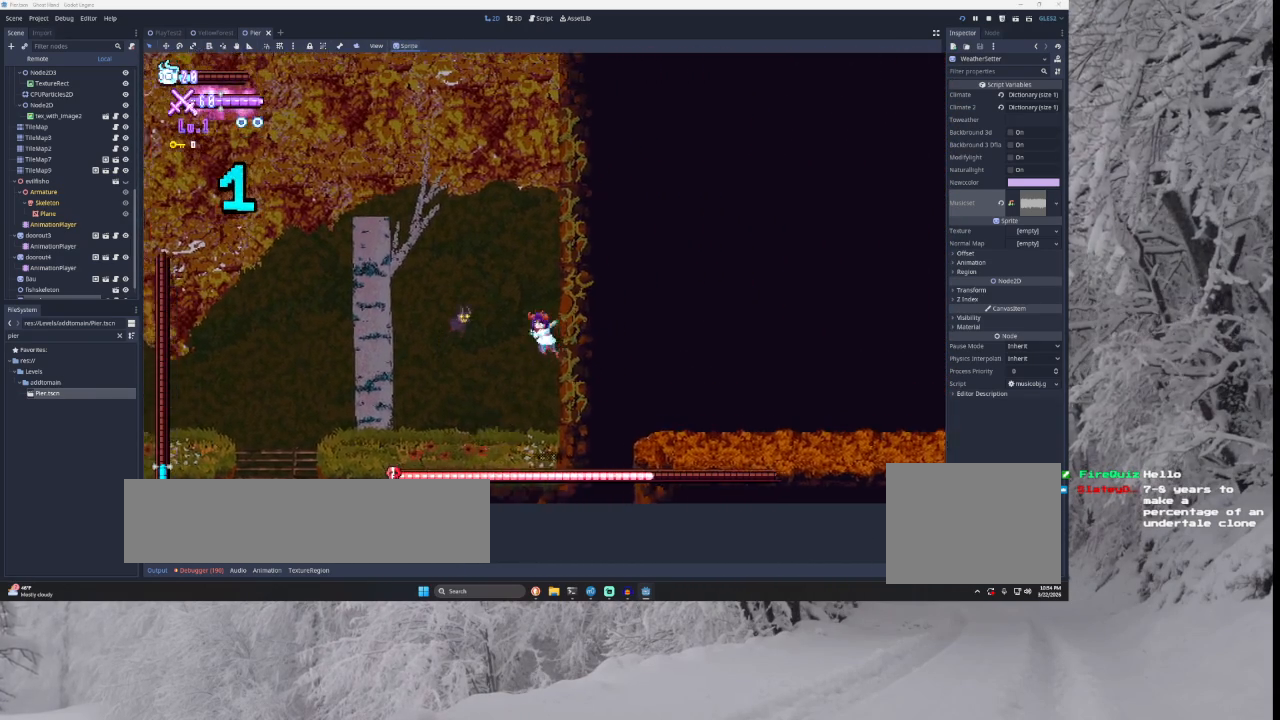
{"buttons": [], "left_stick": "down", "right_stick": "center", "events": [[100, "left_stick", "left"], [233, "TRIANGLE", "up"], [333, "left_stick", "center"], [400, "SQUARE", "down"], [500, "SQUARE", "up"], [500, "left_stick", "down"]]}
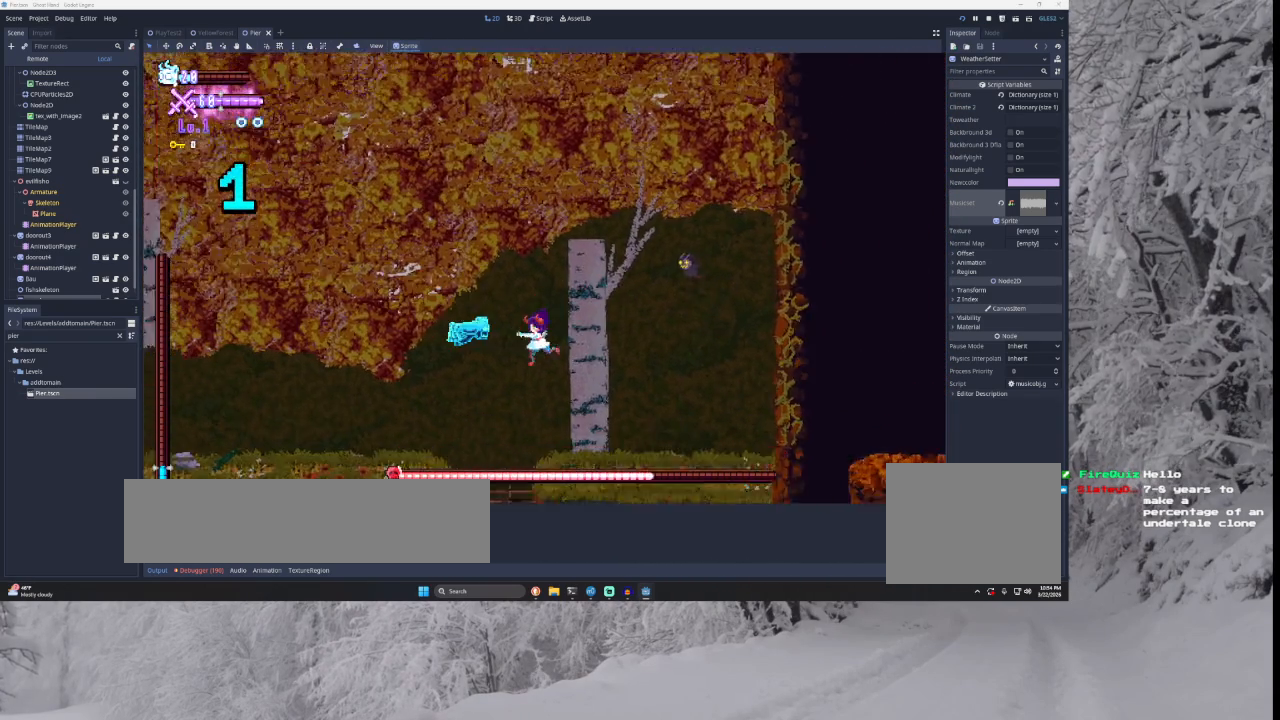
{"buttons": [], "left_stick": "center", "right_stick": "center", "events": [[133, "left_stick", "left"], [400, "left_stick", "center"]]}
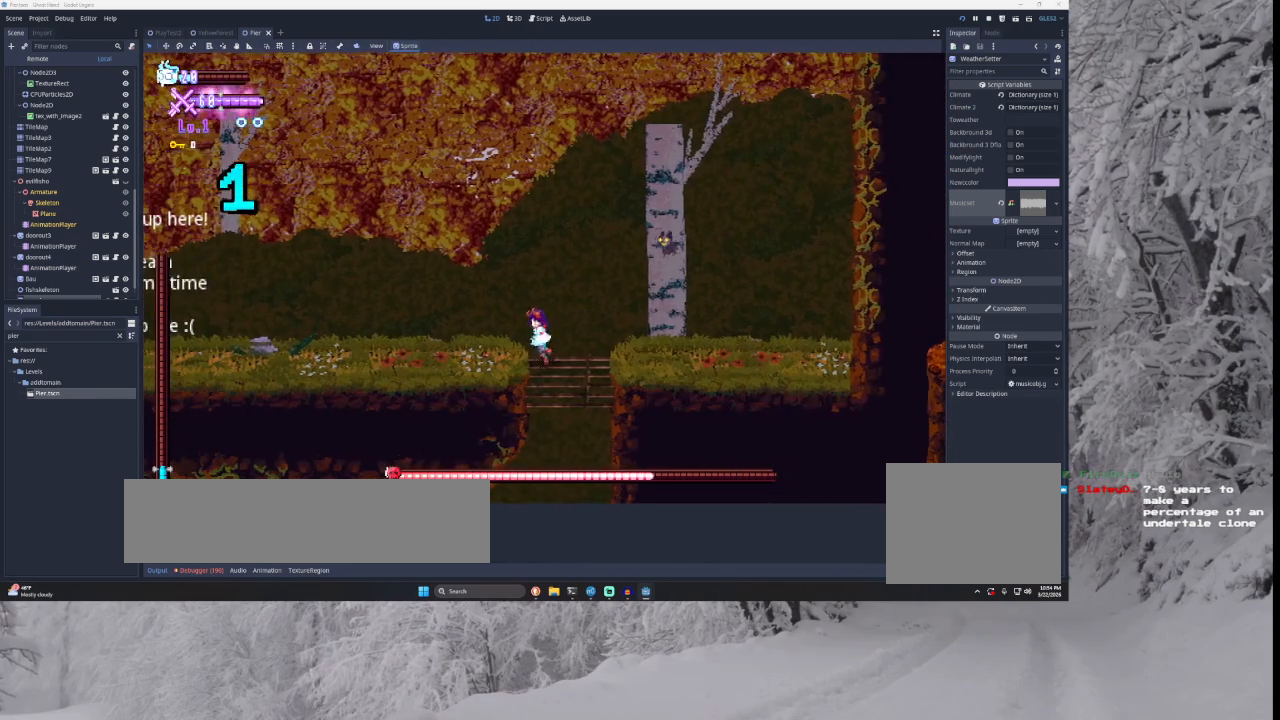
{"buttons": [], "left_stick": "center", "right_stick": "center", "events": [[267, "left_stick", "right"], [400, "left_stick", "center"]]}
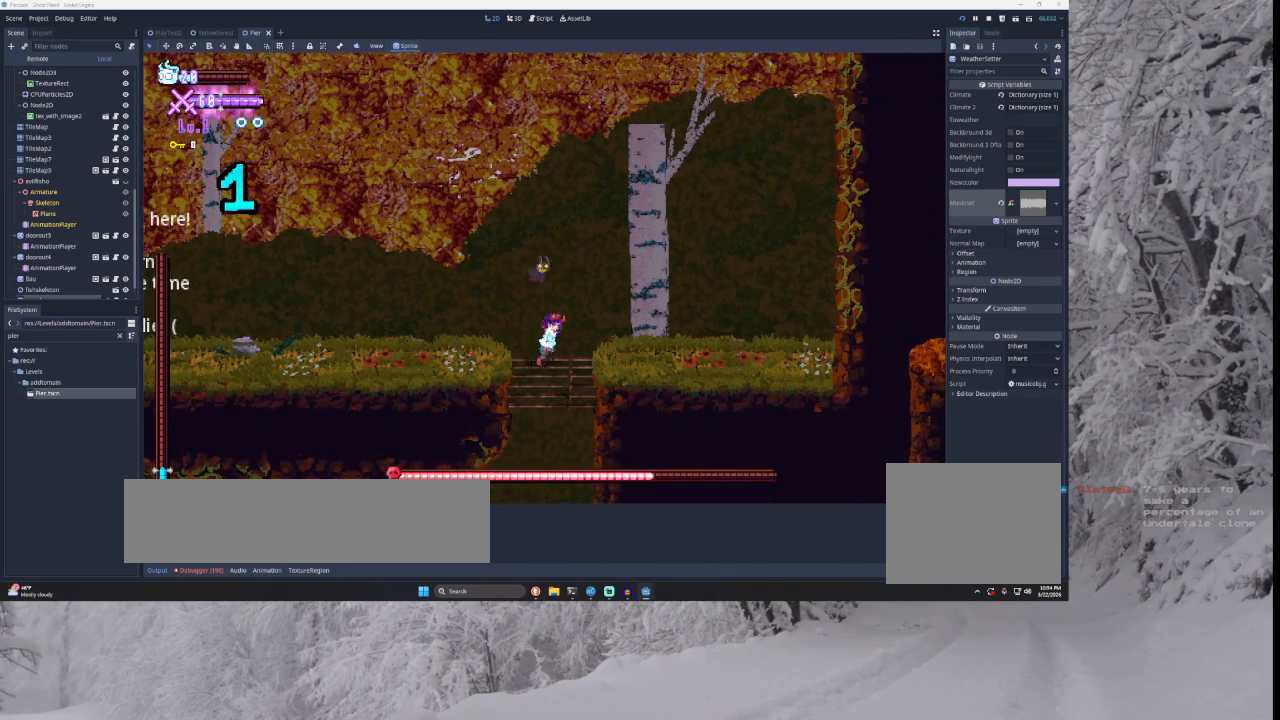
{"buttons": ["TRIANGLE"], "left_stick": "down", "right_stick": "center", "events": [[133, "left_stick", "down"], [500, "TRIANGLE", "down"]]}
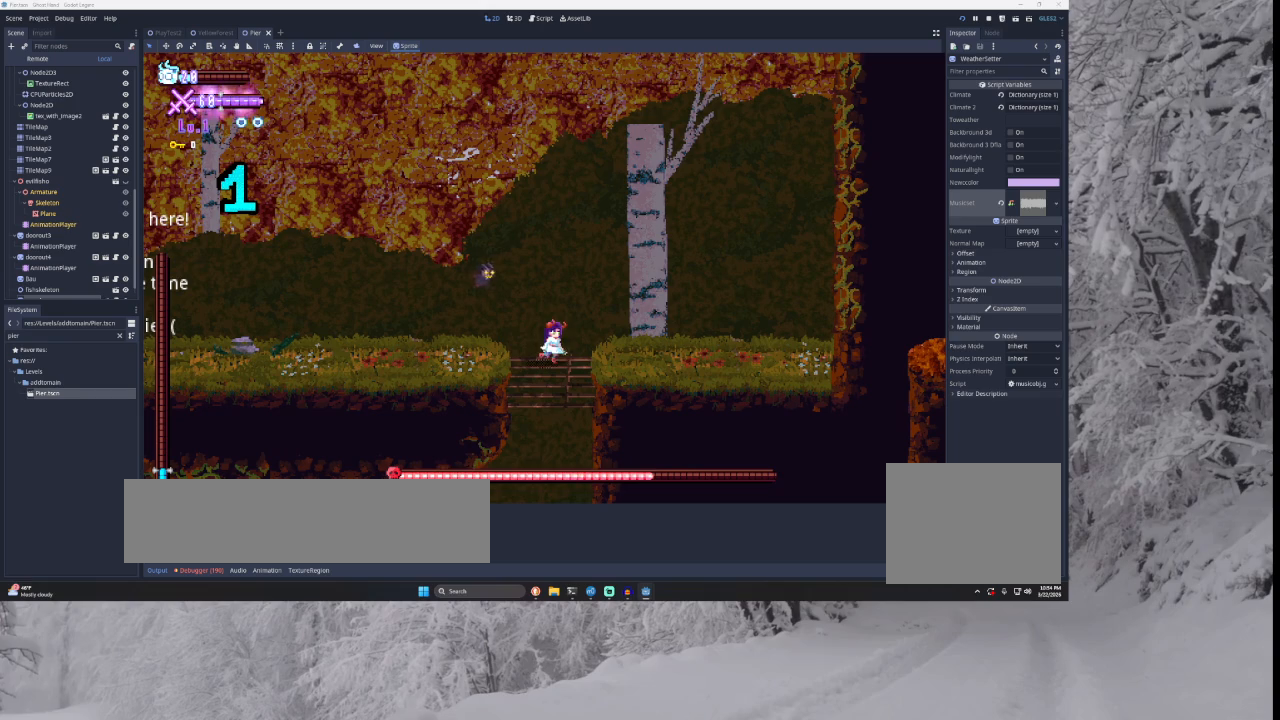
{"buttons": [], "left_stick": "down", "right_stick": "center", "events": [[67, "left_stick", "center"], [467, "TRIANGLE", "up"], [467, "left_stick", "down"]]}
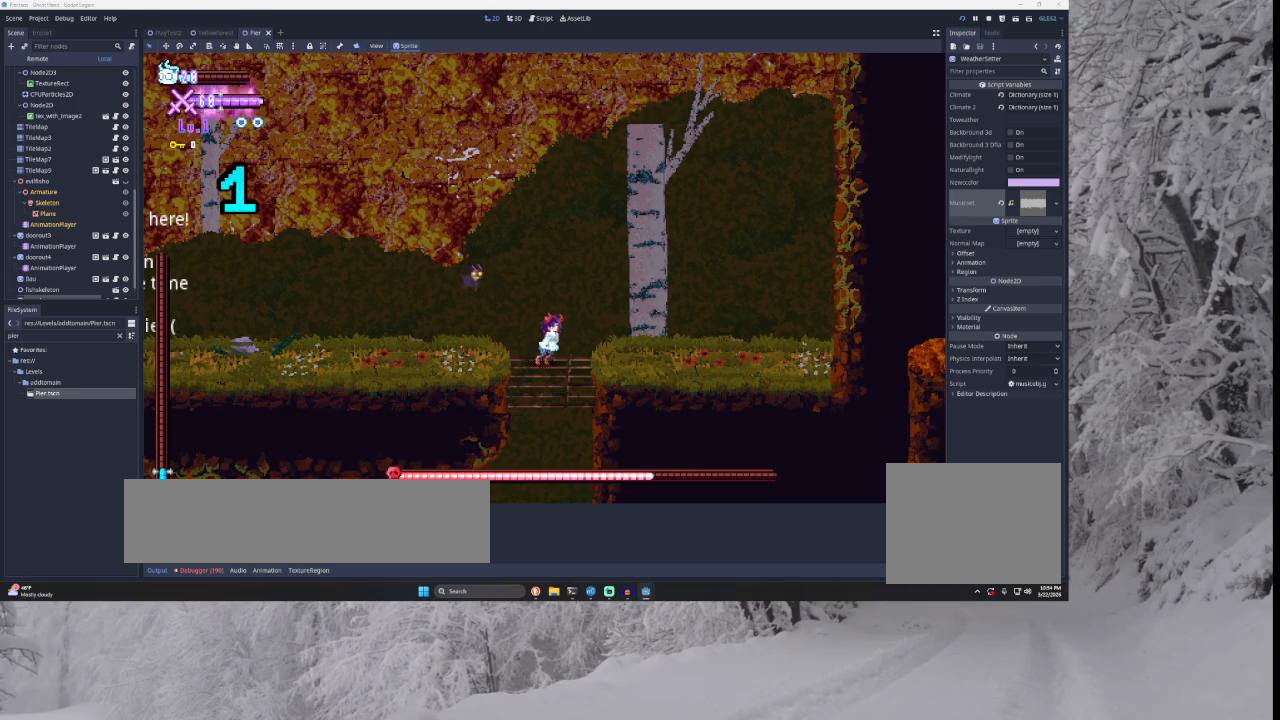
{"buttons": ["TRIANGLE"], "left_stick": "center", "right_stick": "center", "events": [[367, "TRIANGLE", "down"], [367, "left_stick", "center"]]}